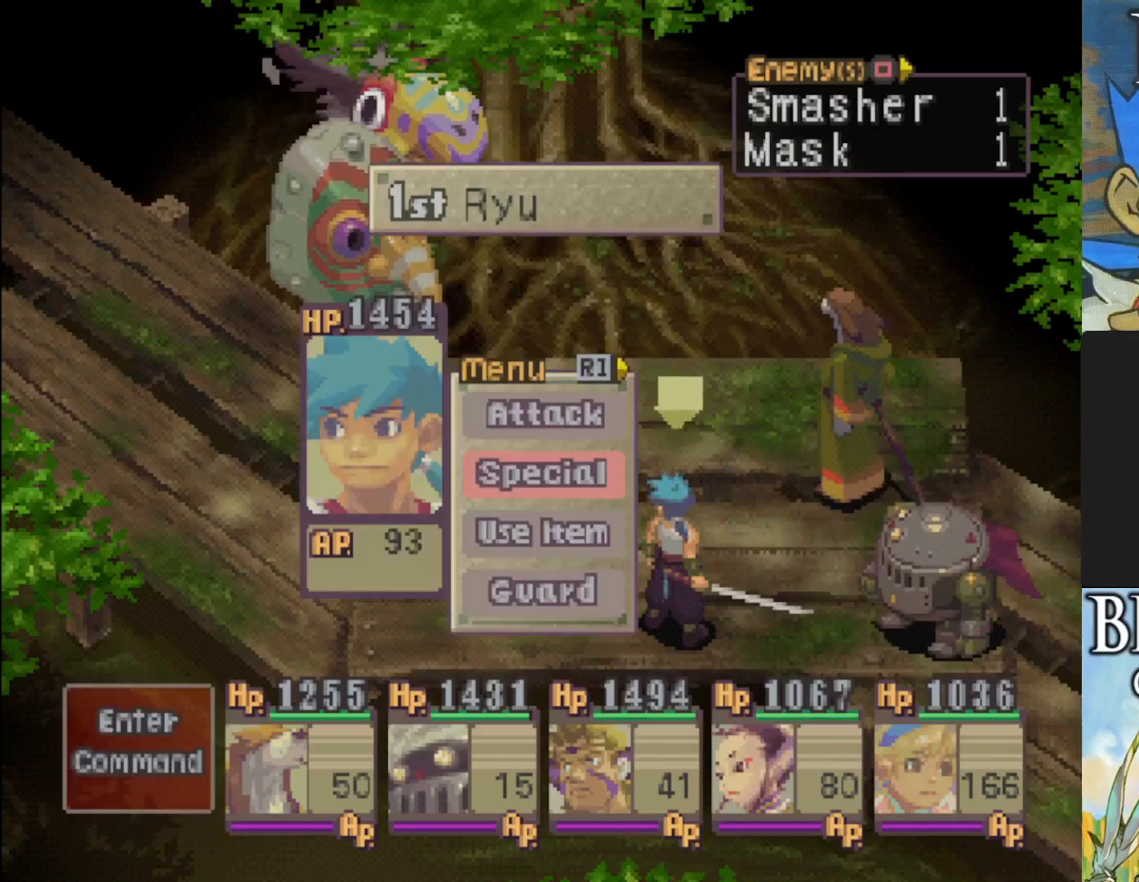
Gameplay with a controller (PlayStation layout); each line is a JSON object with the inputs held at the frame after it. "events" lists button and stick changes between this image and that frame as [ms after this image, input, new state], when the widget could be followed in between. Not read: right_stick.
{"buttons": [], "left_stick": "center", "events": [[267, "CROSS", "down"], [417, "CROSS", "up"]]}
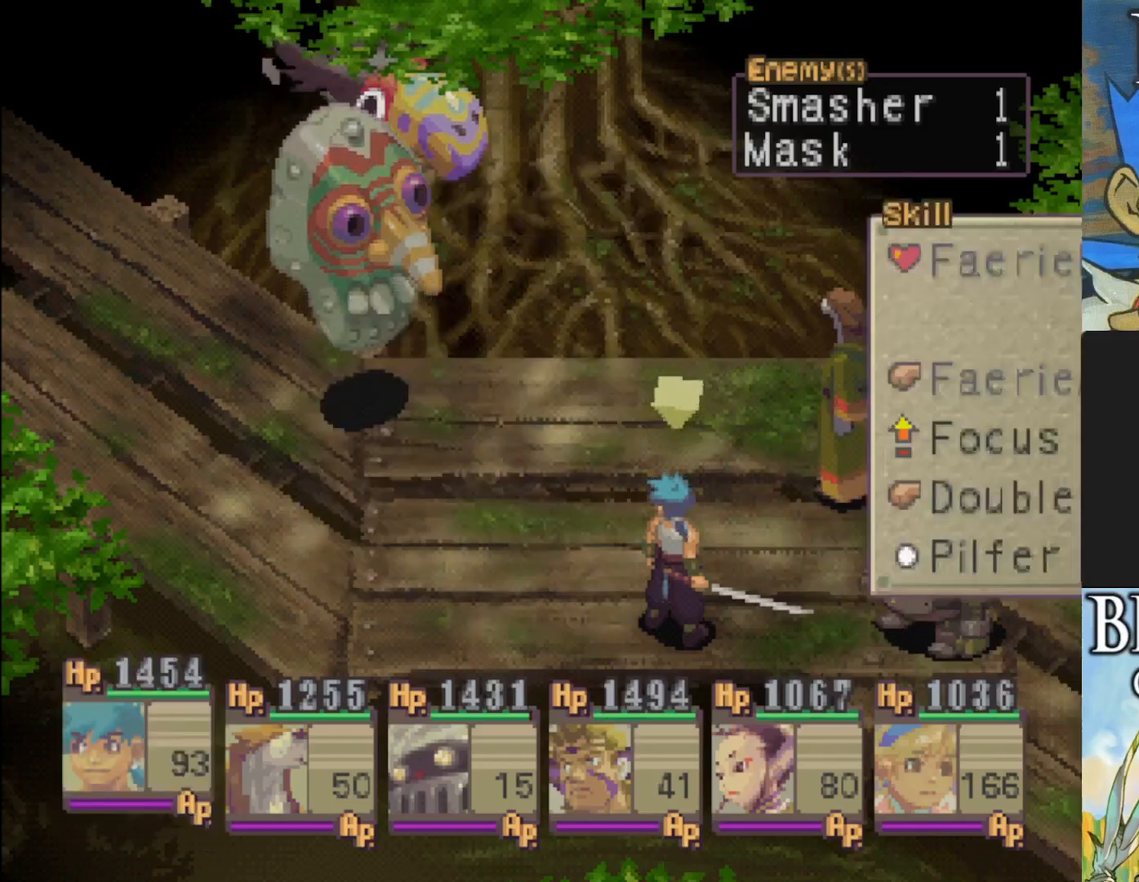
{"buttons": [], "left_stick": "center", "events": []}
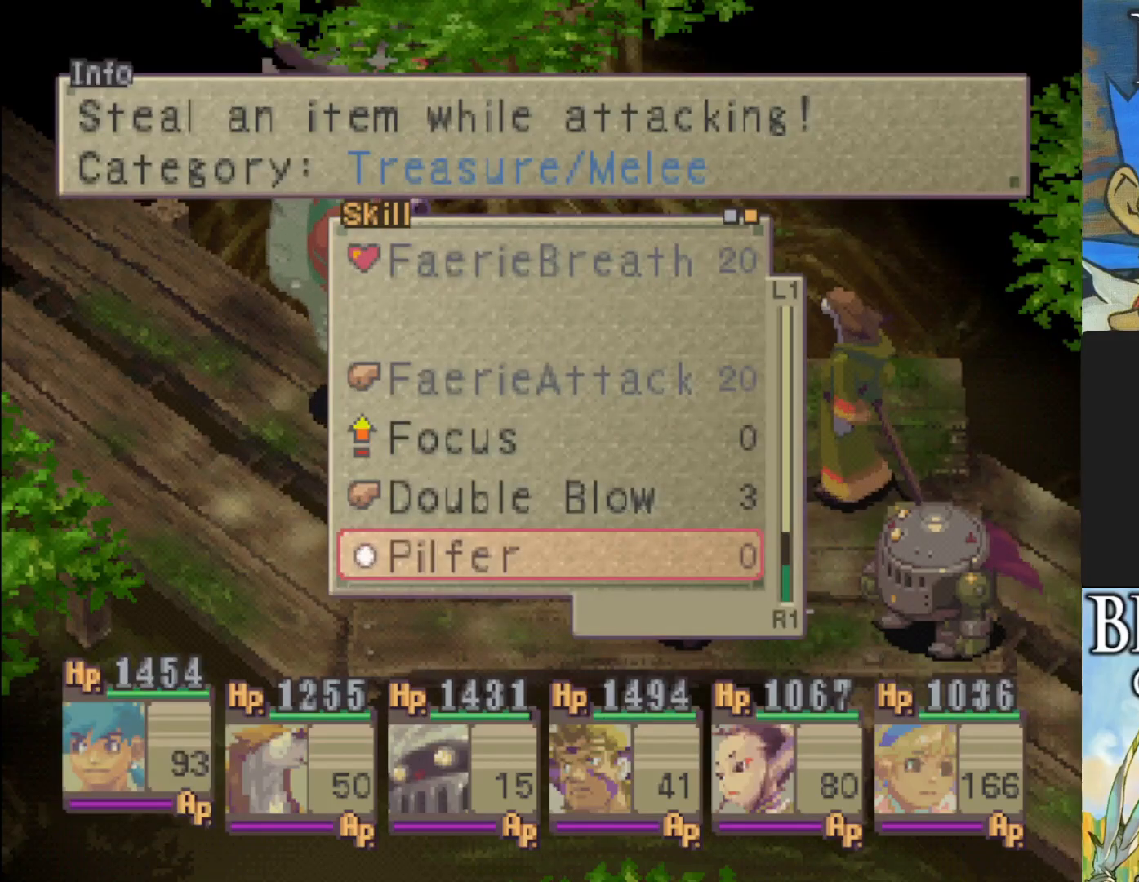
{"buttons": ["CROSS"], "left_stick": "center", "events": [[33, "CROSS", "down"], [167, "CROSS", "up"], [483, "CROSS", "down"]]}
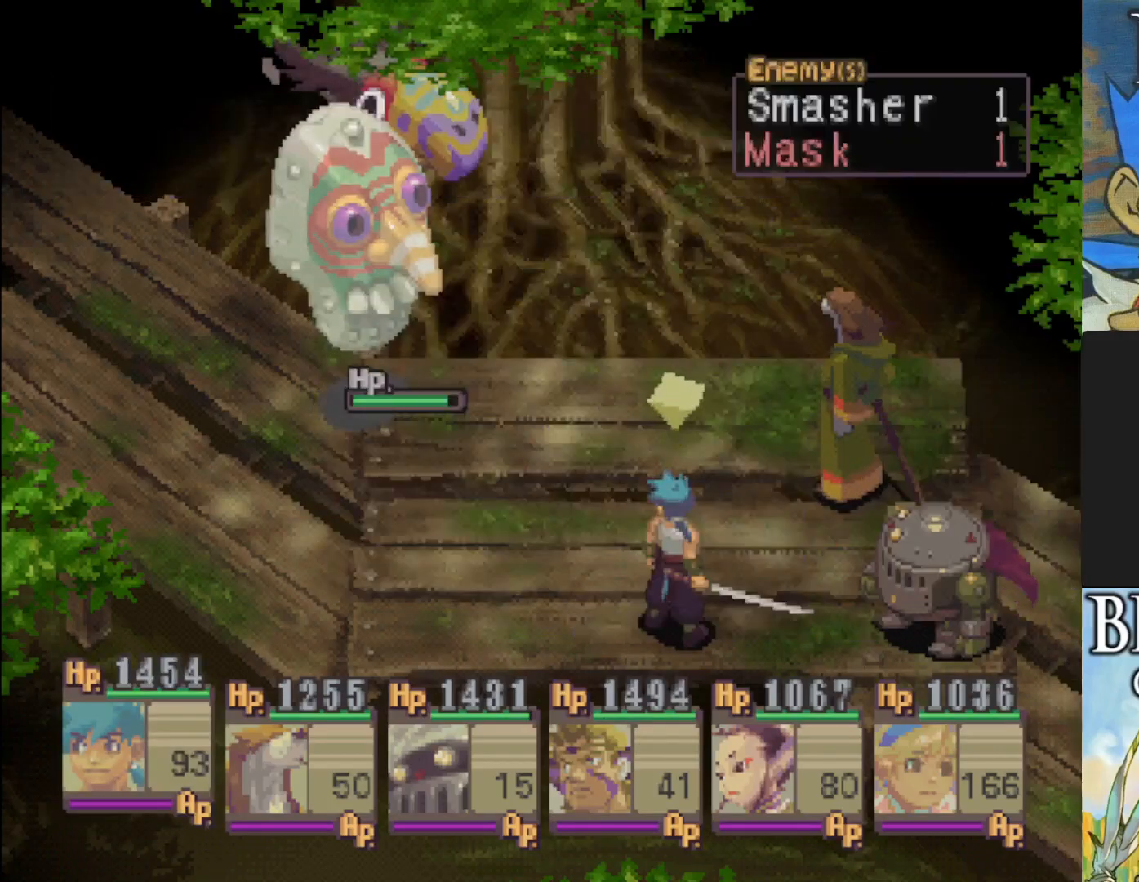
{"buttons": [], "left_stick": "center", "events": [[133, "CROSS", "up"]]}
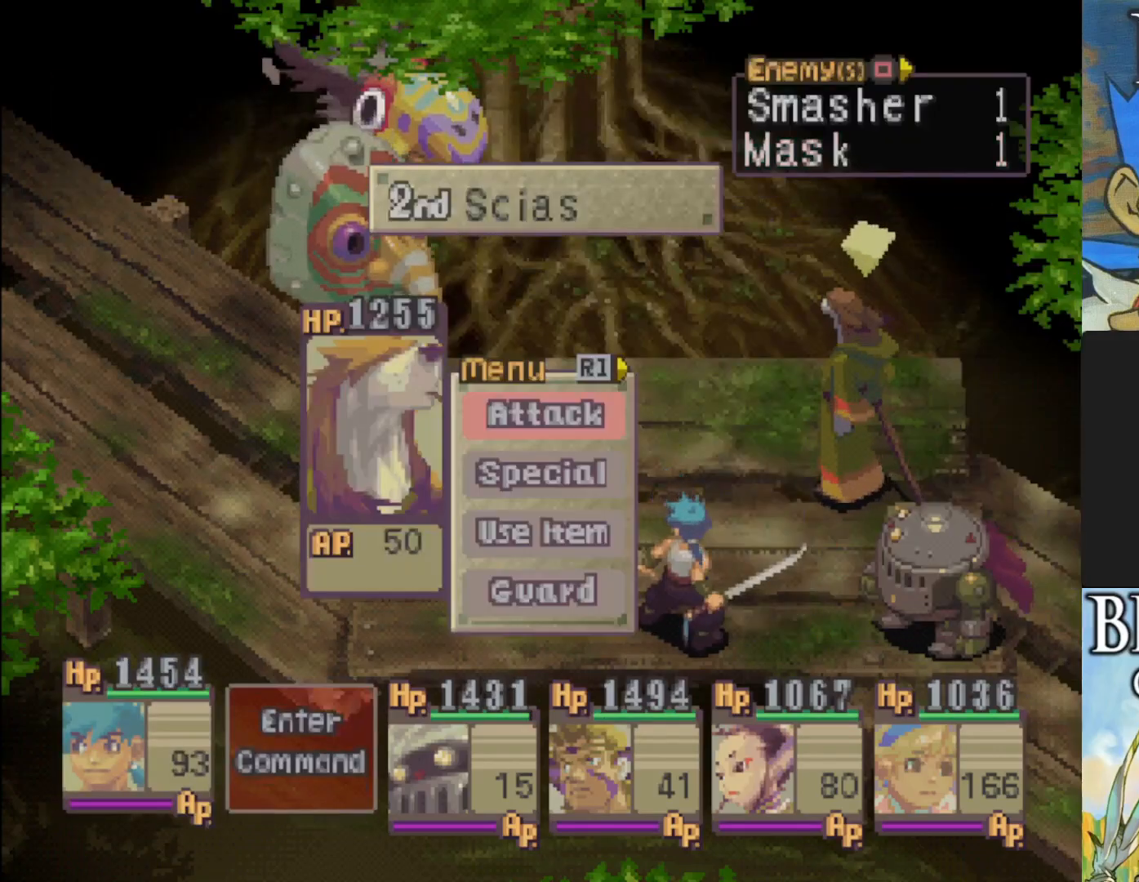
{"buttons": [], "left_stick": "center", "events": []}
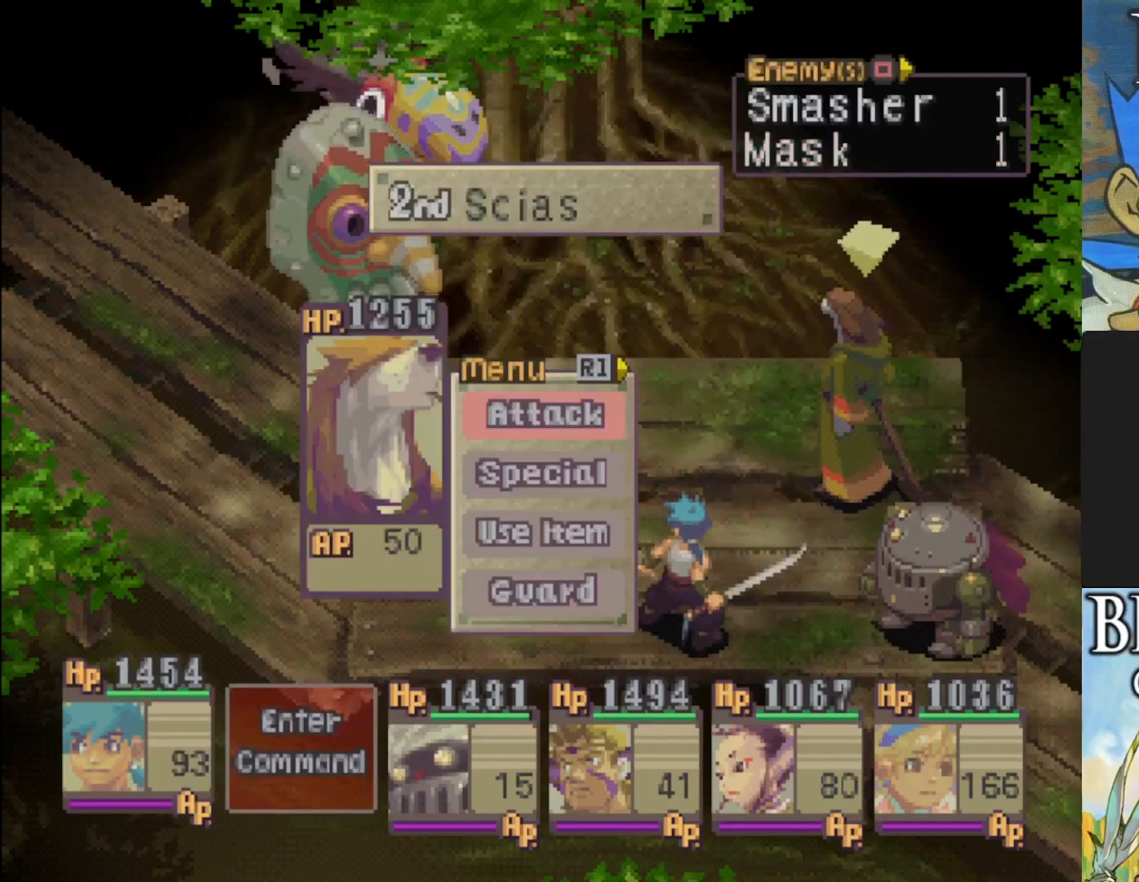
{"buttons": [], "left_stick": "center", "events": [[33, "TRIANGLE", "down"], [167, "TRIANGLE", "up"]]}
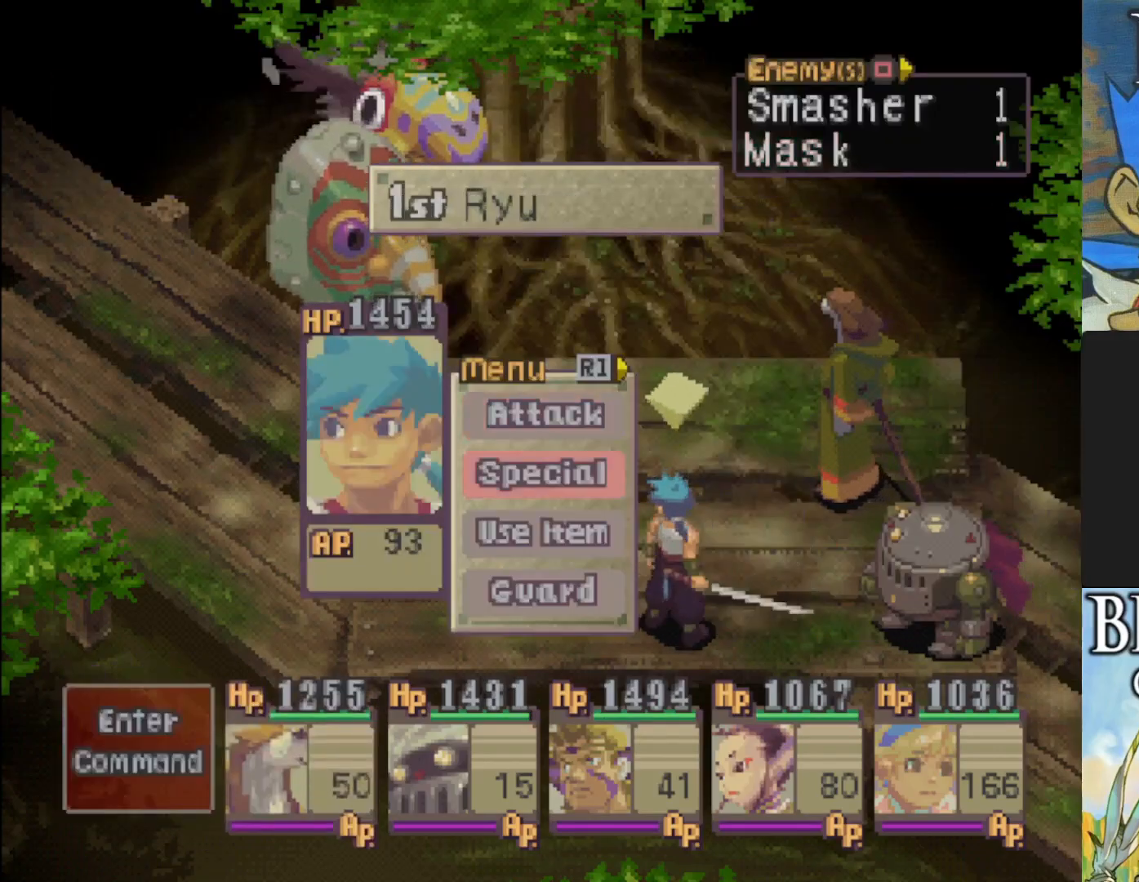
{"buttons": [], "left_stick": "center", "events": [[200, "CROSS", "down"], [333, "CROSS", "up"]]}
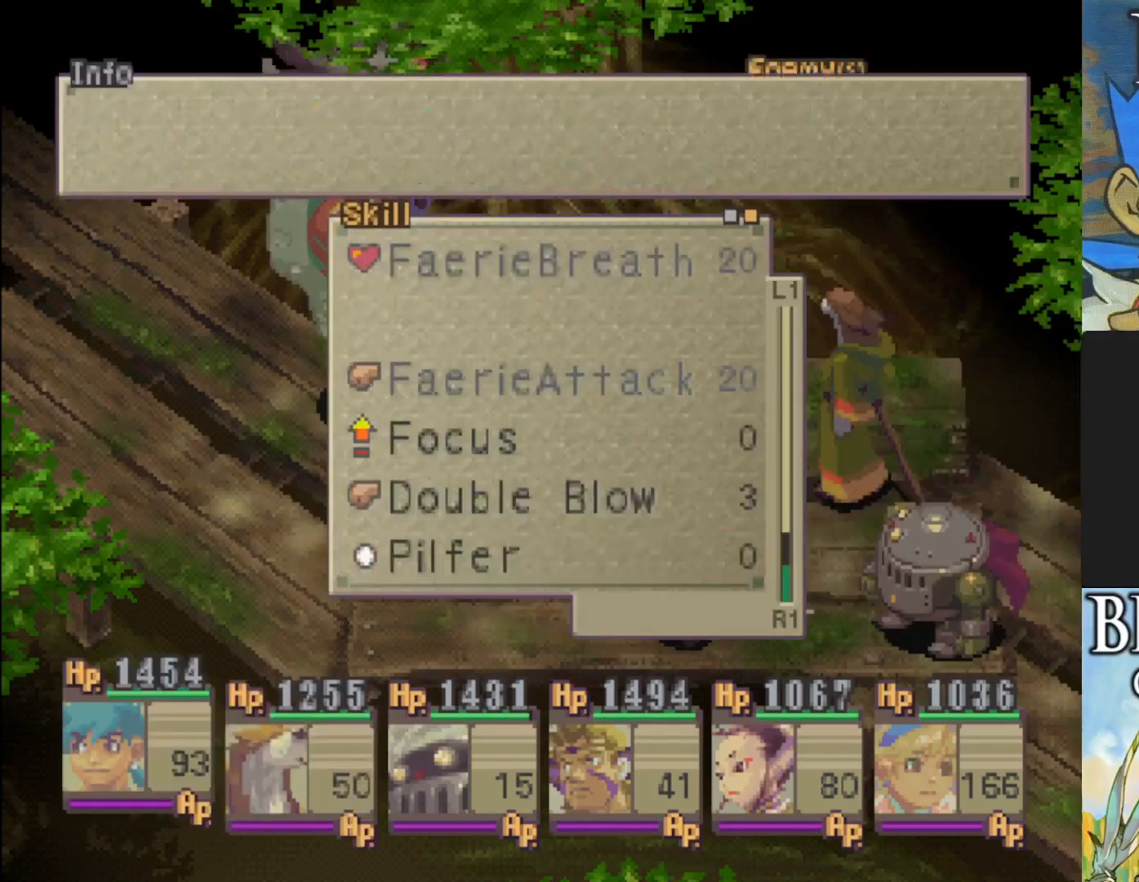
{"buttons": ["DPAD_UP"], "left_stick": "center", "events": [[333, "DPAD_UP", "down"]]}
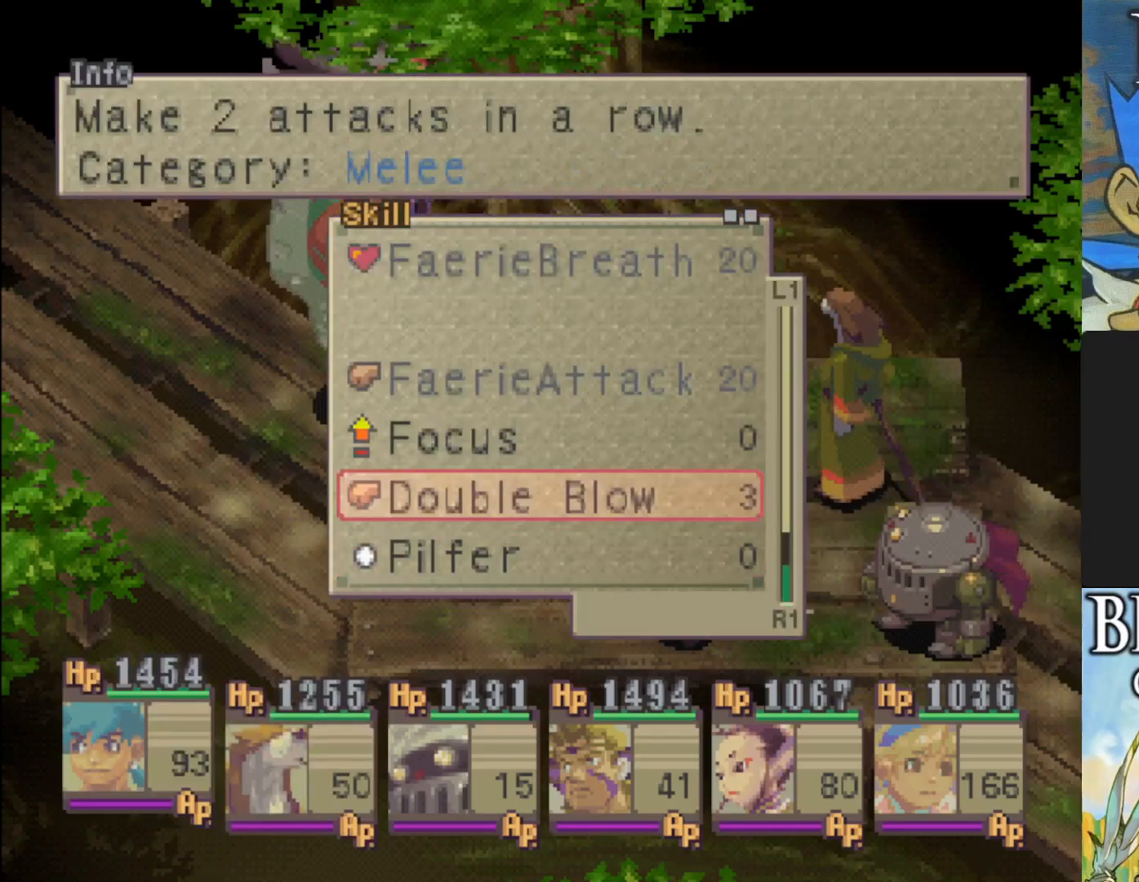
{"buttons": ["DPAD_UP"], "left_stick": "center", "events": [[317, "DPAD_UP", "up"], [467, "DPAD_UP", "down"]]}
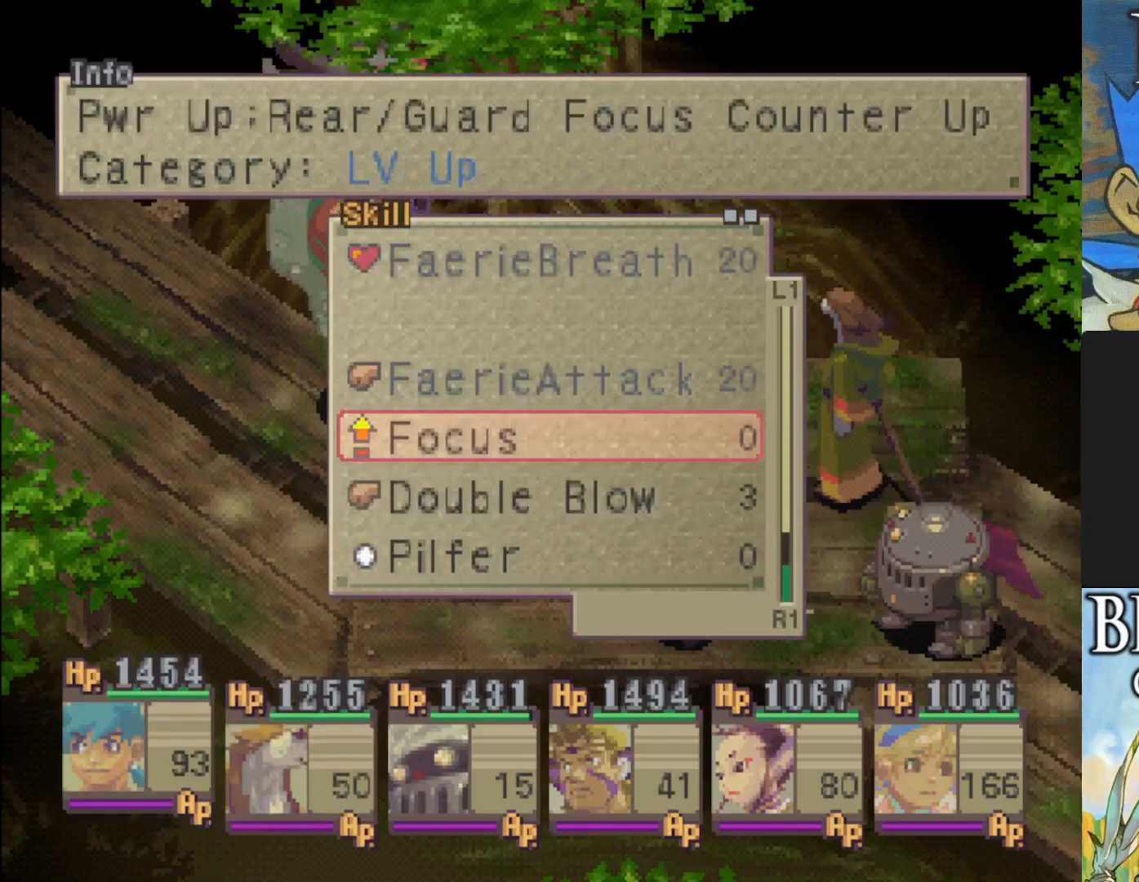
{"buttons": [], "left_stick": "center", "events": [[100, "DPAD_UP", "up"]]}
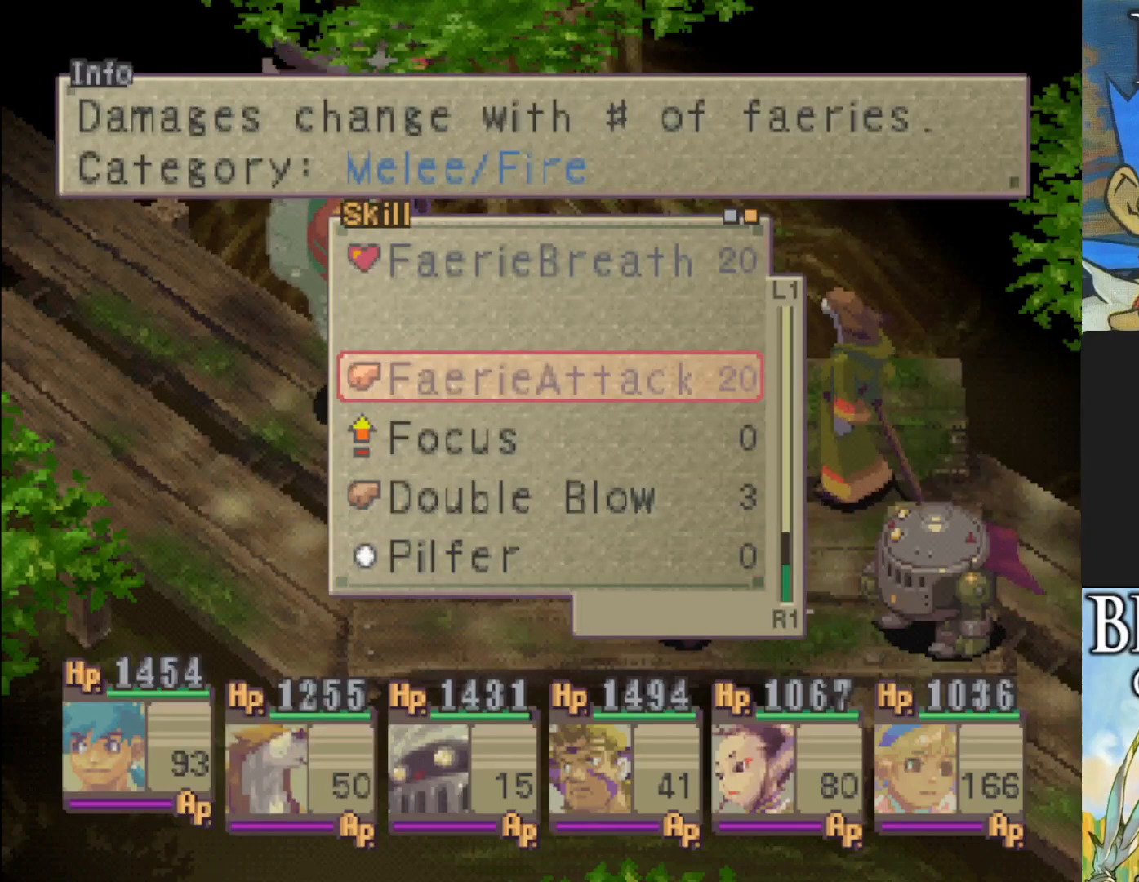
{"buttons": ["CROSS"], "left_stick": "center", "events": [[217, "CROSS", "down"], [383, "CROSS", "up"], [467, "CROSS", "down"]]}
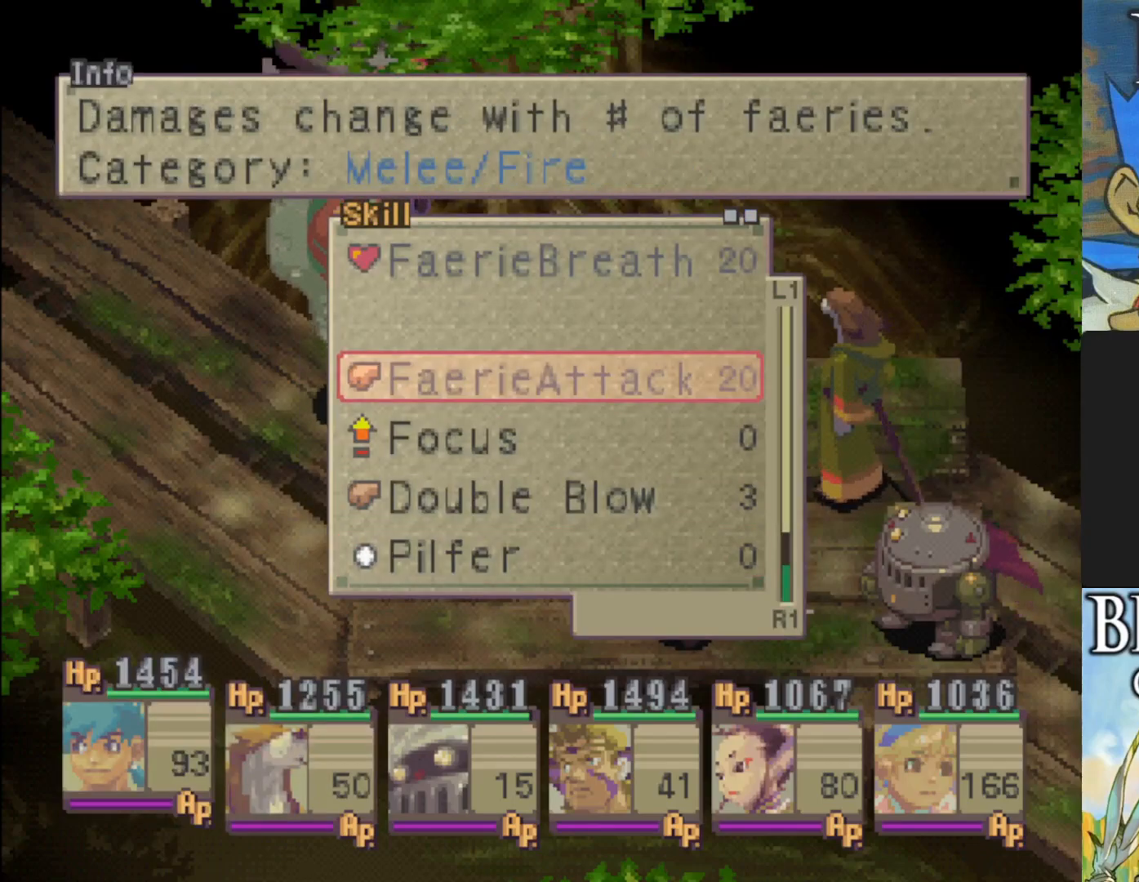
{"buttons": [], "left_stick": "center", "events": [[83, "CROSS", "up"], [167, "CROSS", "down"], [317, "CROSS", "up"], [367, "CROSS", "down"], [483, "CROSS", "up"]]}
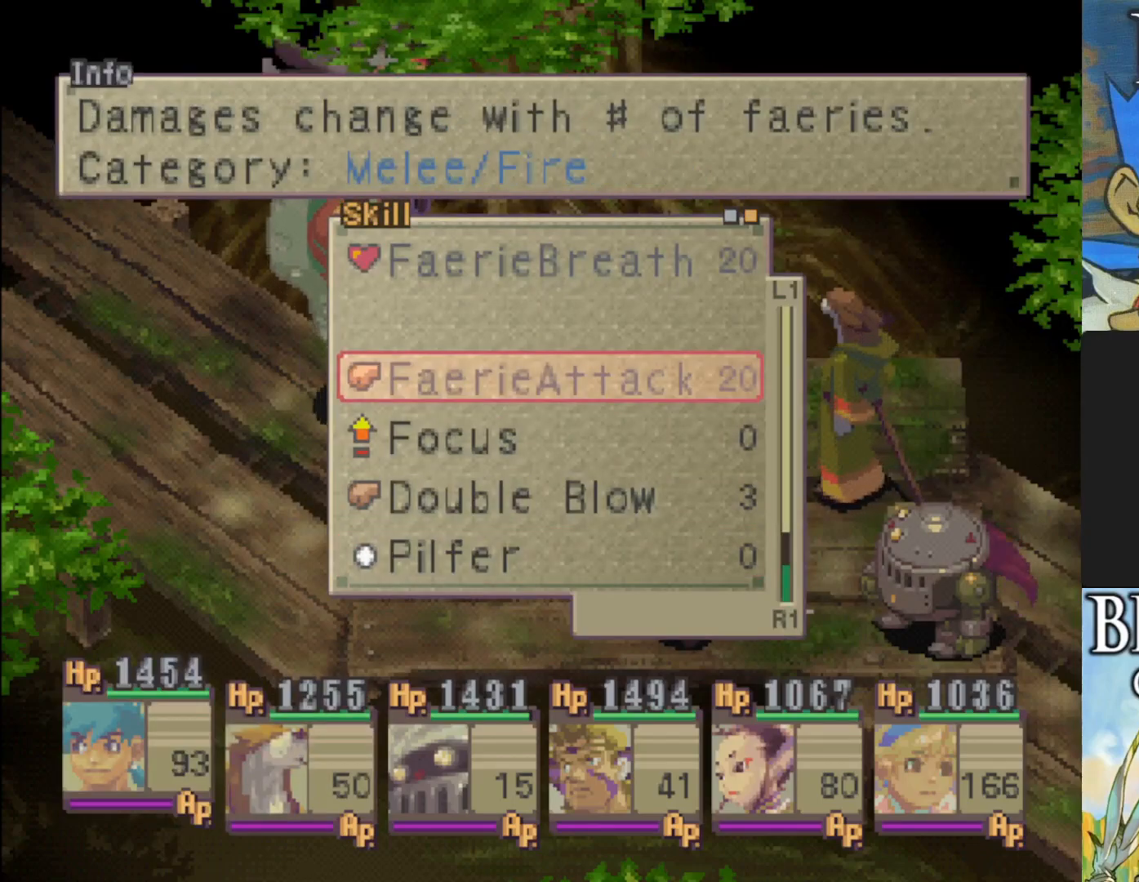
{"buttons": ["DPAD_UP"], "left_stick": "center", "events": [[267, "DPAD_UP", "down"], [383, "DPAD_UP", "up"], [500, "DPAD_UP", "down"]]}
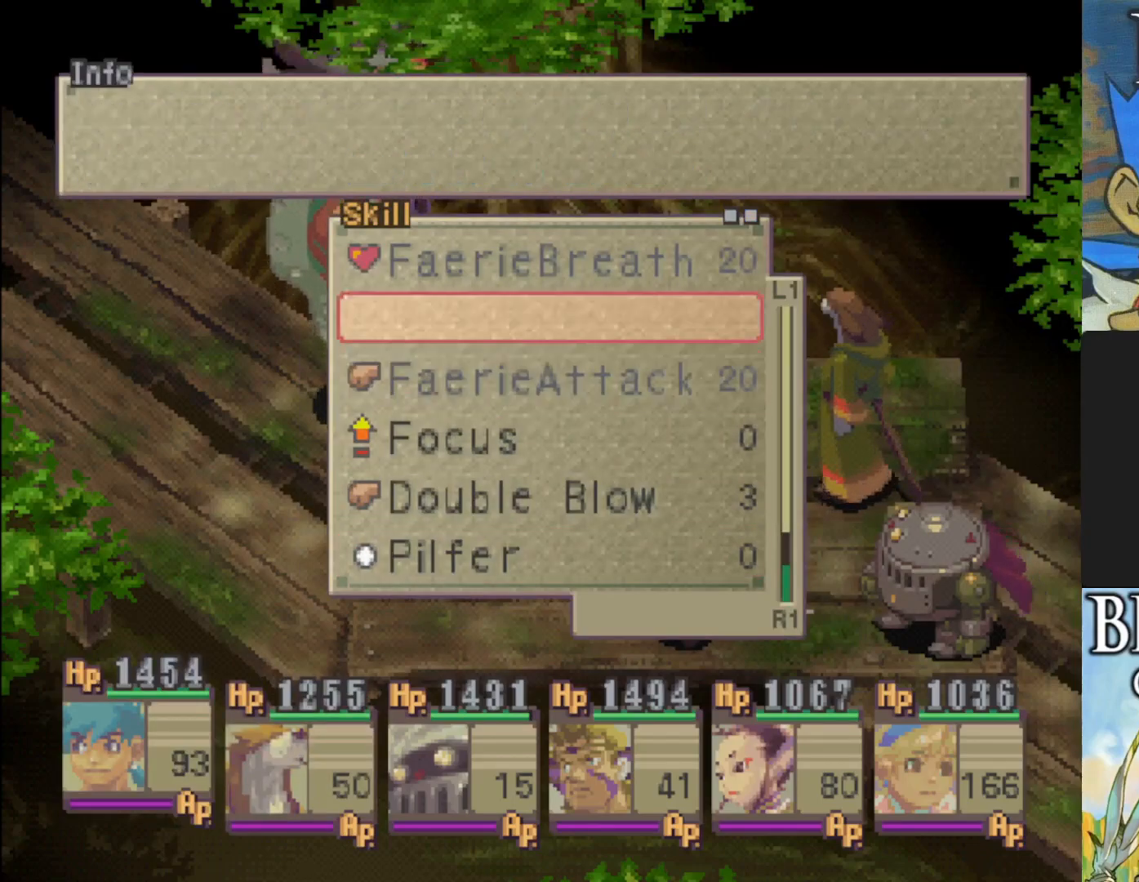
{"buttons": [], "left_stick": "center", "events": [[100, "DPAD_UP", "up"], [283, "CROSS", "down"], [417, "CROSS", "up"]]}
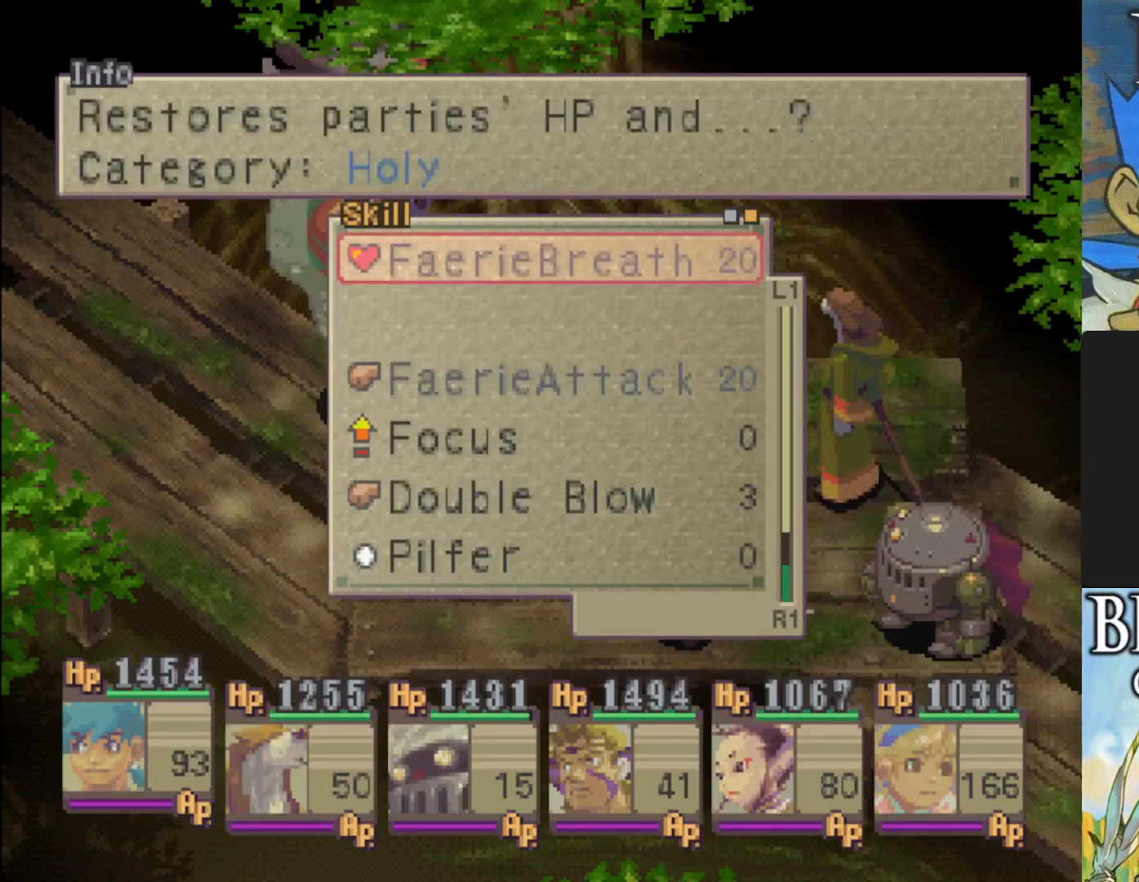
{"buttons": [], "left_stick": "center", "events": [[17, "CROSS", "down"], [117, "CROSS", "up"]]}
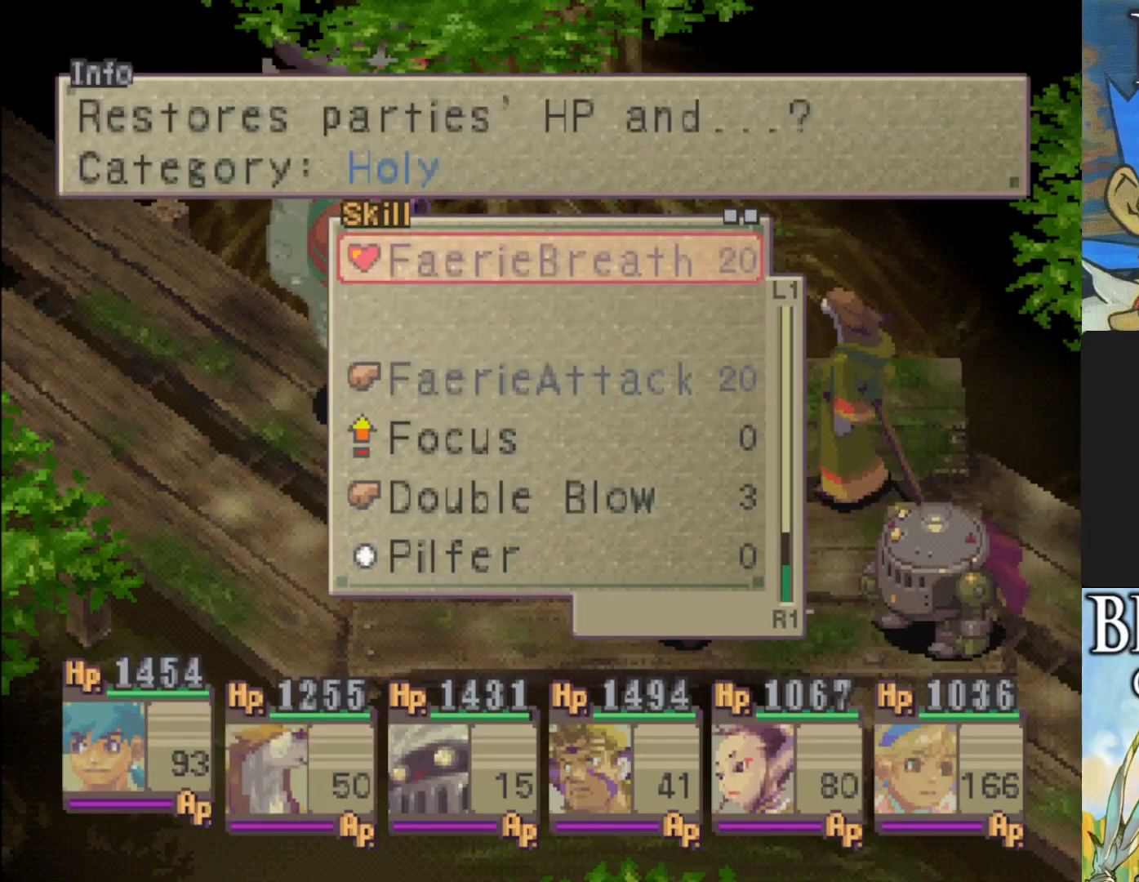
{"buttons": [], "left_stick": "center", "events": []}
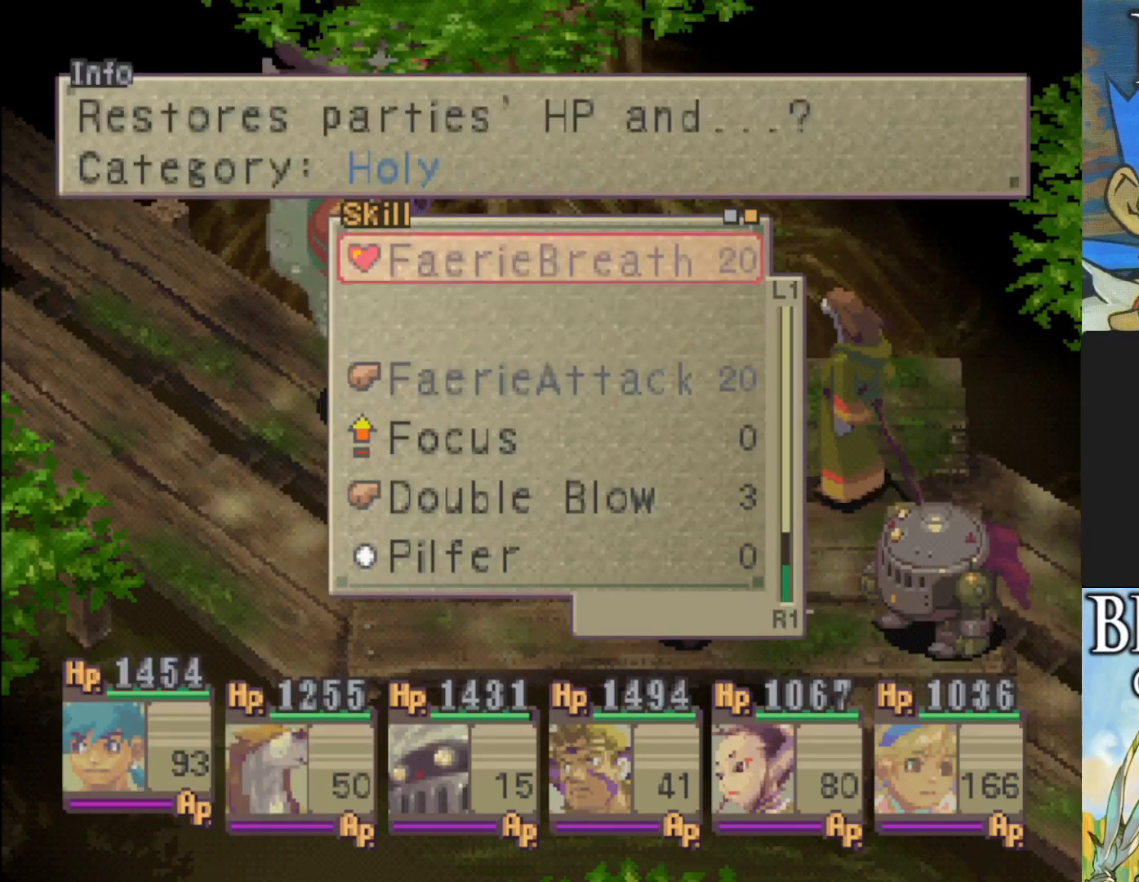
{"buttons": [], "left_stick": "center", "events": [[150, "CROSS", "down"], [267, "CROSS", "up"], [350, "CROSS", "down"], [467, "CROSS", "up"]]}
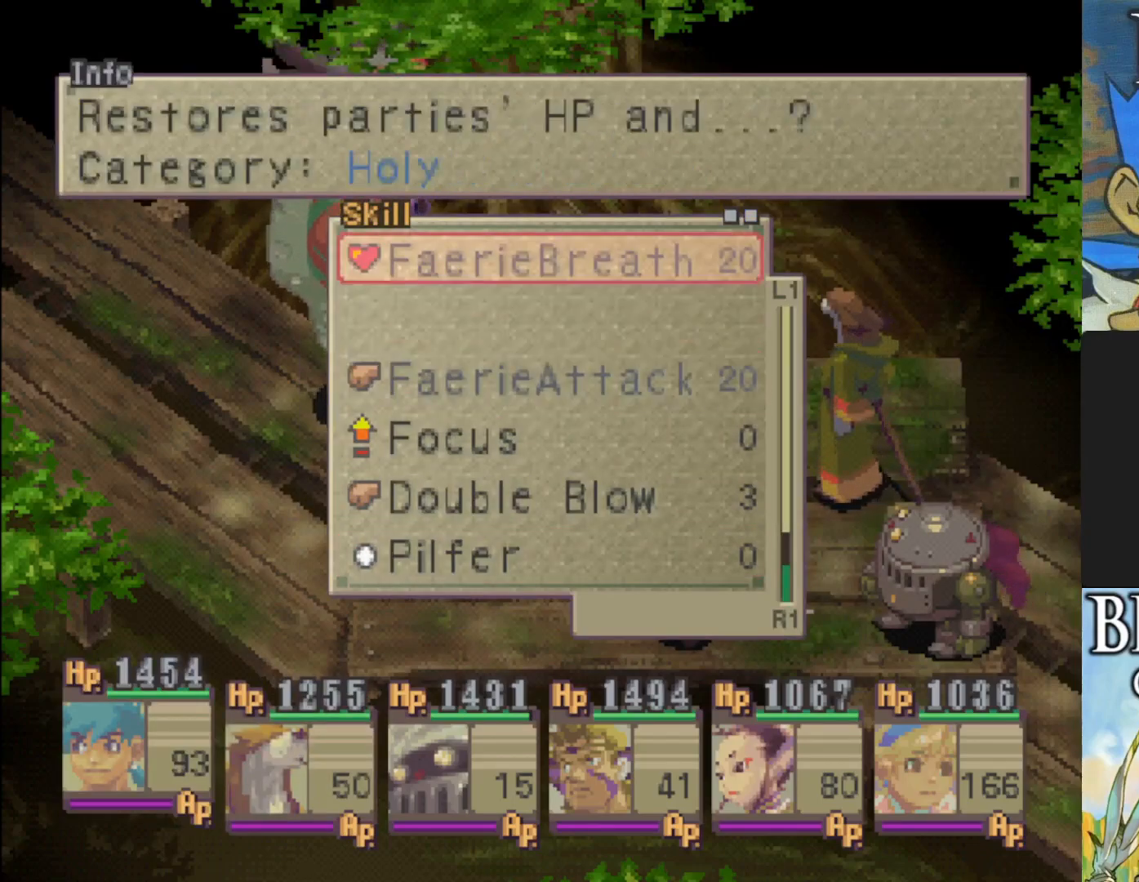
{"buttons": ["CROSS"], "left_stick": "center", "events": [[83, "CROSS", "down"], [183, "CROSS", "up"], [283, "CROSS", "down"], [383, "CROSS", "up"], [483, "CROSS", "down"]]}
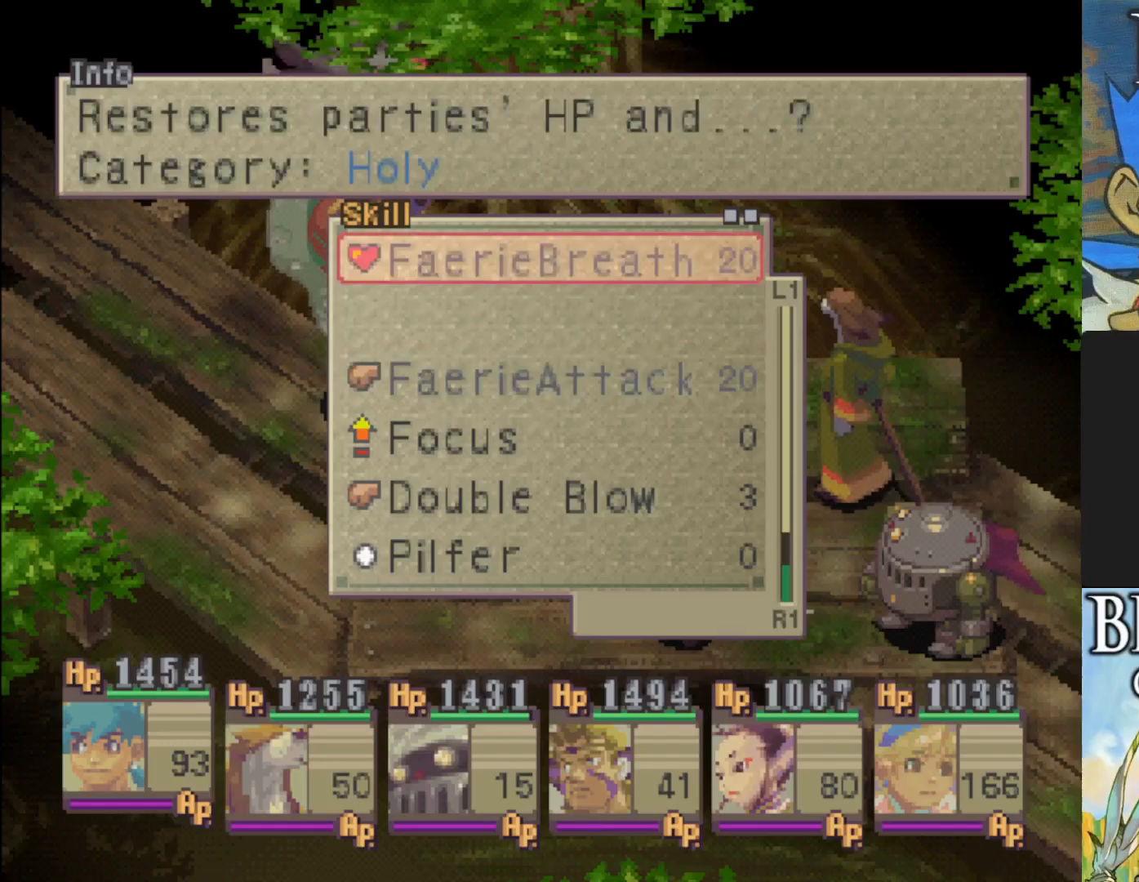
{"buttons": [], "left_stick": "center", "events": [[83, "CROSS", "up"], [183, "DPAD_DOWN", "down"], [300, "DPAD_DOWN", "up"], [383, "DPAD_DOWN", "down"], [483, "DPAD_DOWN", "up"]]}
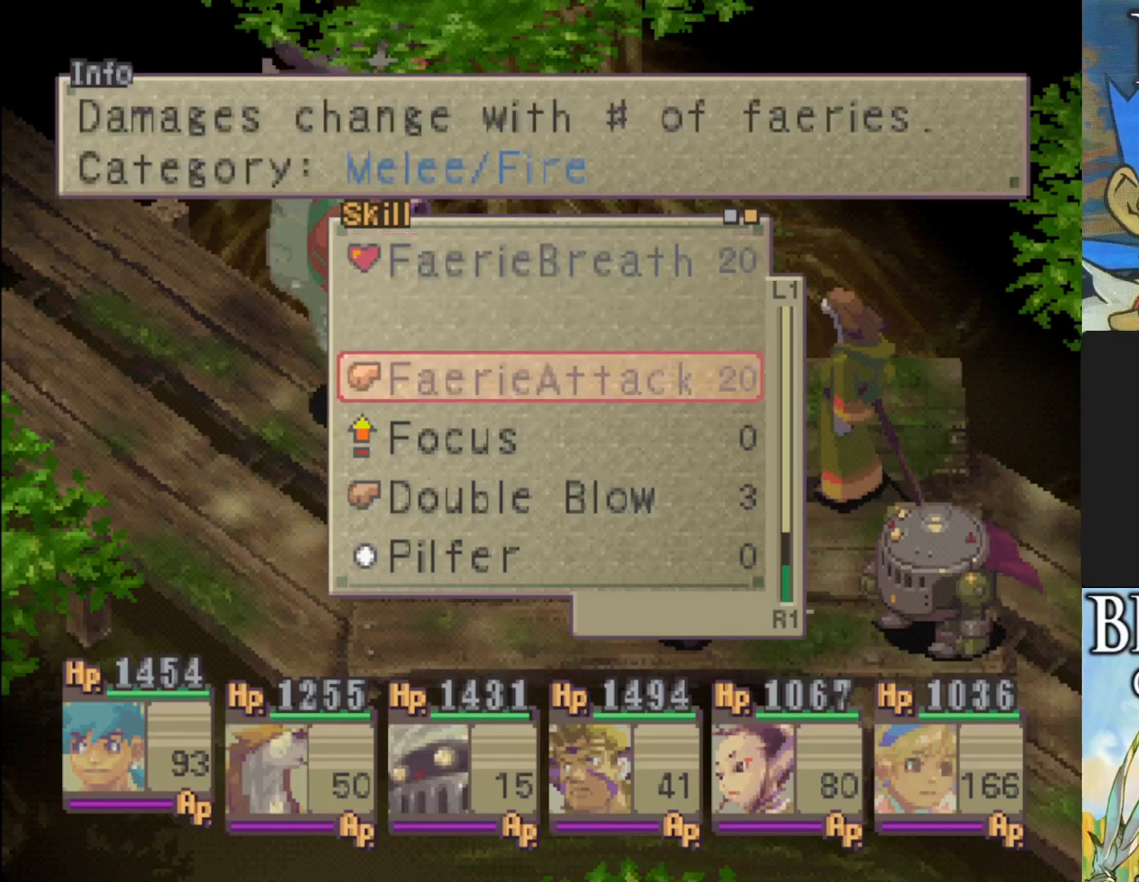
{"buttons": [], "left_stick": "center", "events": [[183, "CROSS", "down"], [300, "CROSS", "up"], [400, "CROSS", "down"], [500, "CROSS", "up"]]}
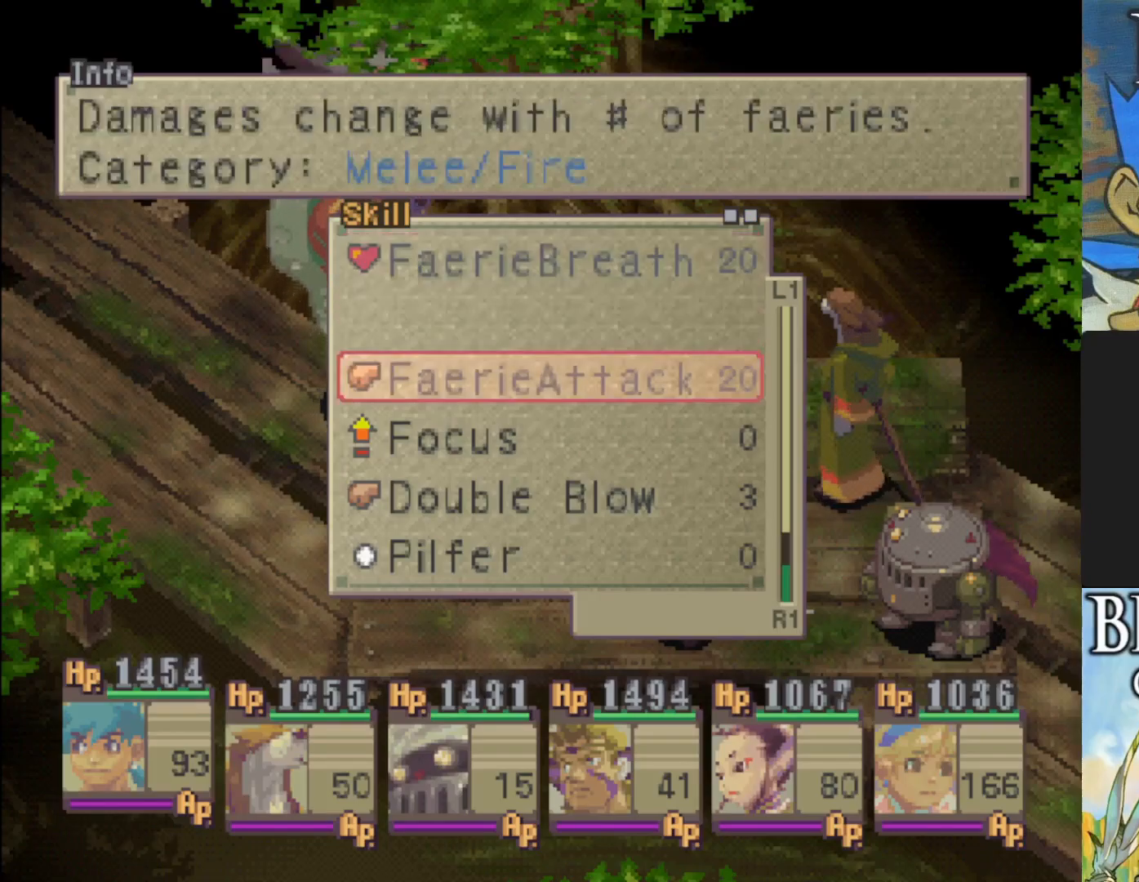
{"buttons": [], "left_stick": "center", "events": [[100, "CROSS", "down"], [200, "CROSS", "up"], [300, "CROSS", "down"], [400, "CROSS", "up"]]}